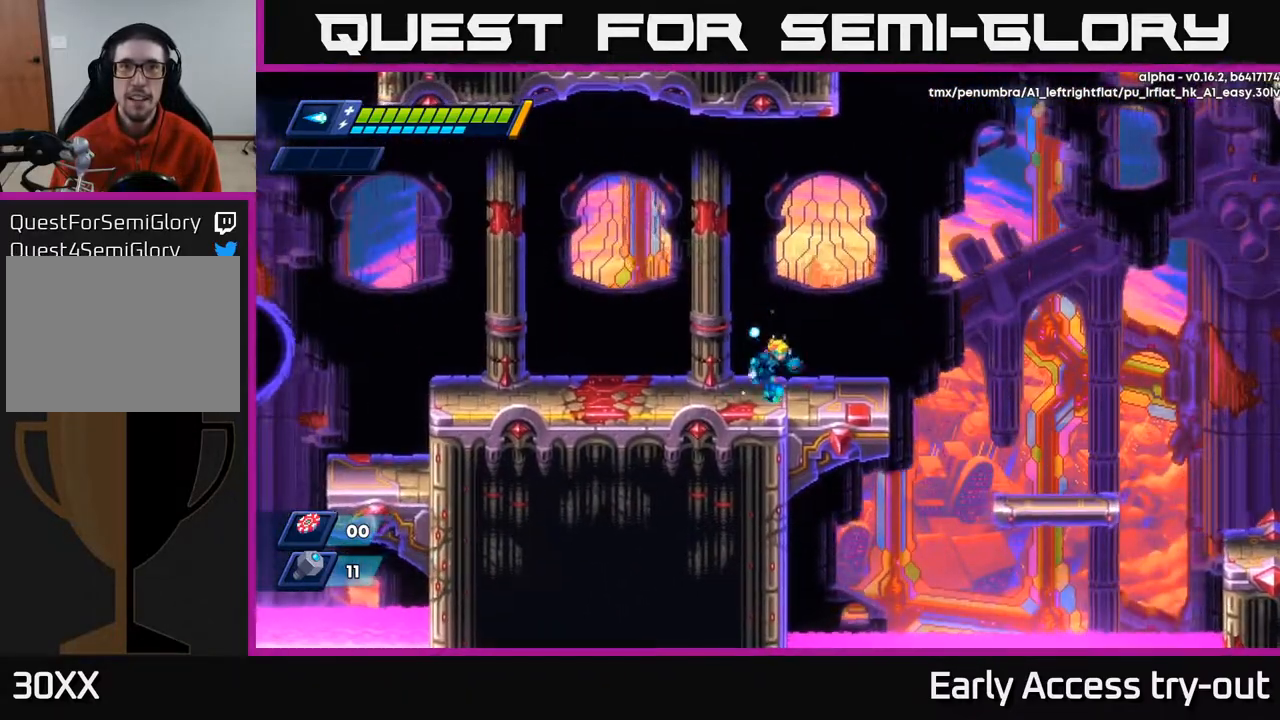
Gameplay with a controller (Xbox layout); each line is a JSON object with the inputs held at the frame after it. "events" lists button and stick changes between this image and that frame as [ms after this image, input, new state], when the widget could be followed in between. Not read: left_stick.
{"buttons": ["A", "DPAD_RIGHT"], "right_stick": "center", "events": [[400, "A", "down"]]}
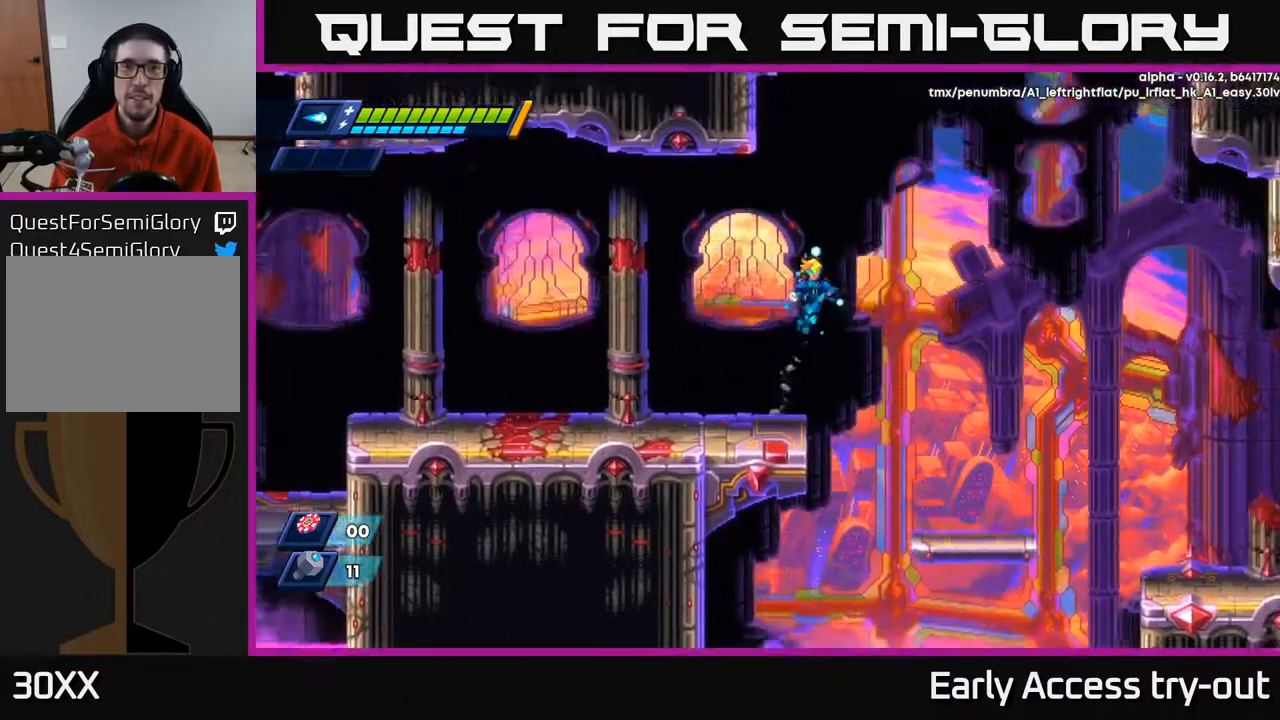
{"buttons": ["DPAD_LEFT"], "right_stick": "center", "events": [[150, "DPAD_RIGHT", "up"], [183, "DPAD_LEFT", "down"], [250, "A", "up"]]}
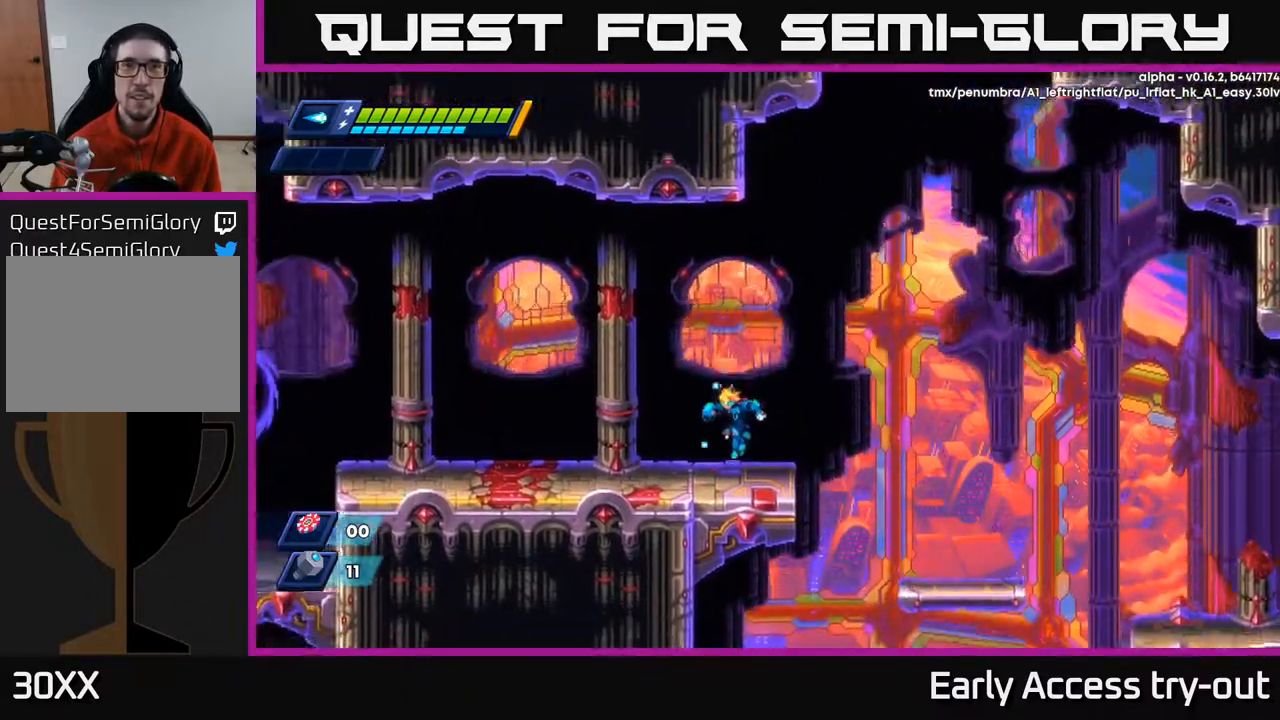
{"buttons": ["A", "DPAD_RIGHT"], "right_stick": "center", "events": [[83, "DPAD_LEFT", "up"], [217, "DPAD_RIGHT", "down"], [333, "A", "down"]]}
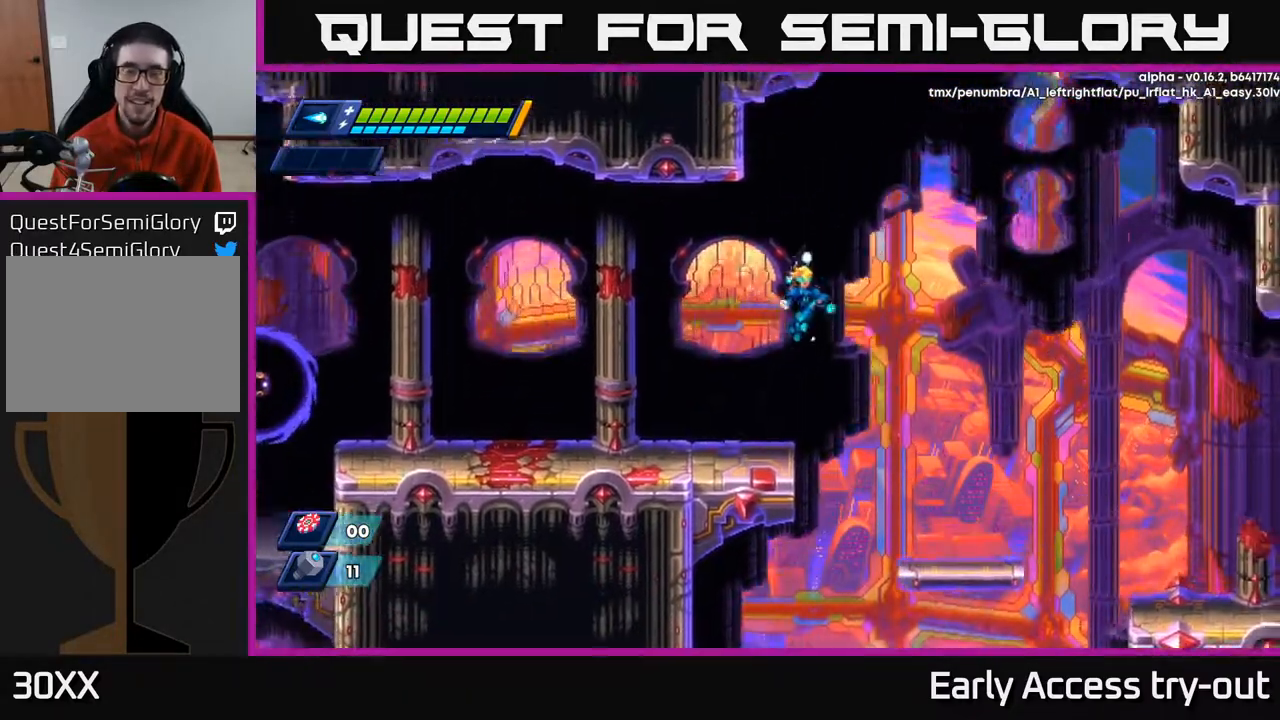
{"buttons": [], "right_stick": "center", "events": [[50, "A", "up"], [383, "DPAD_RIGHT", "up"]]}
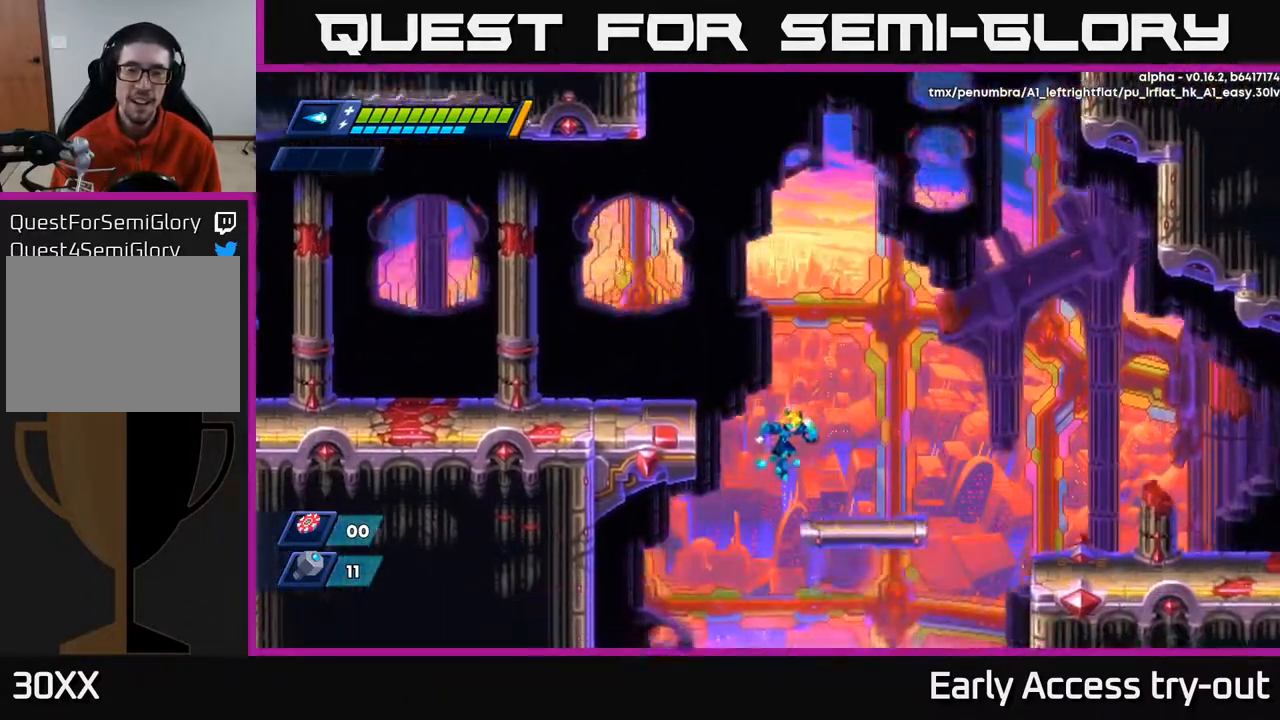
{"buttons": [], "right_stick": "center", "events": [[117, "DPAD_RIGHT", "down"], [367, "DPAD_RIGHT", "up"]]}
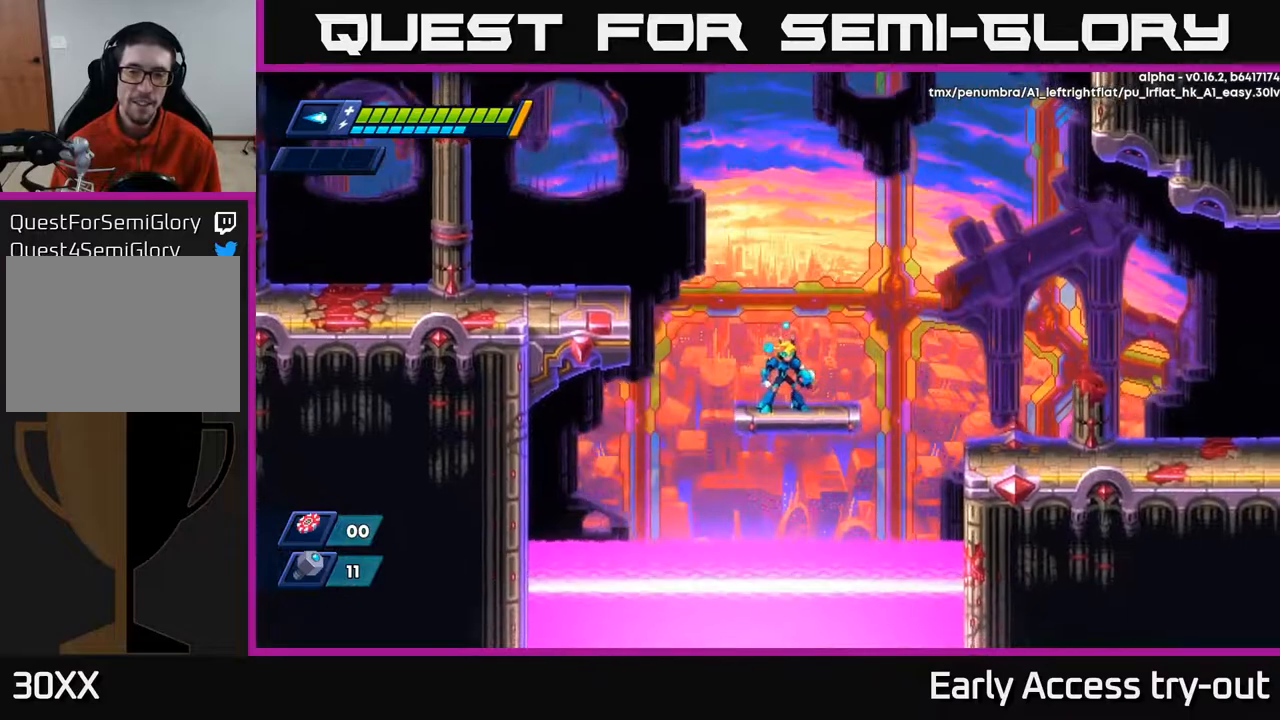
{"buttons": ["A", "DPAD_RIGHT"], "right_stick": "center", "events": [[217, "DPAD_RIGHT", "down"], [500, "A", "down"]]}
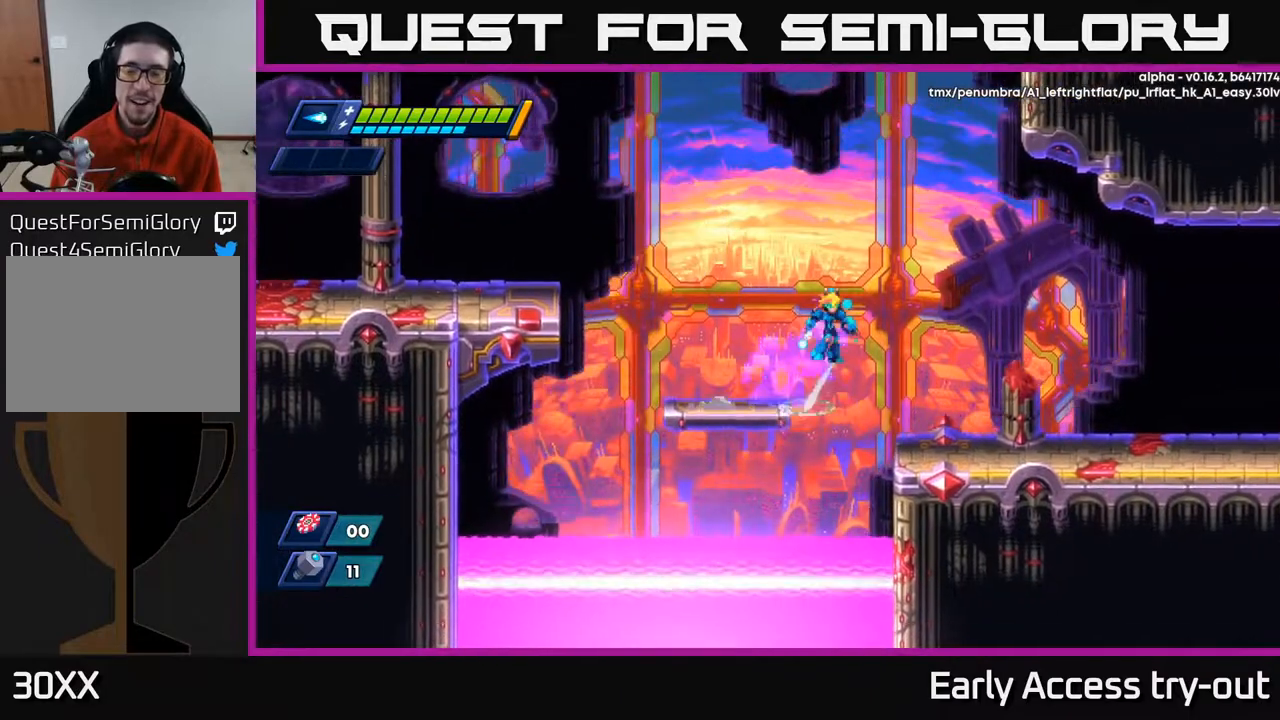
{"buttons": ["DPAD_RIGHT"], "right_stick": "center", "events": [[100, "A", "up"]]}
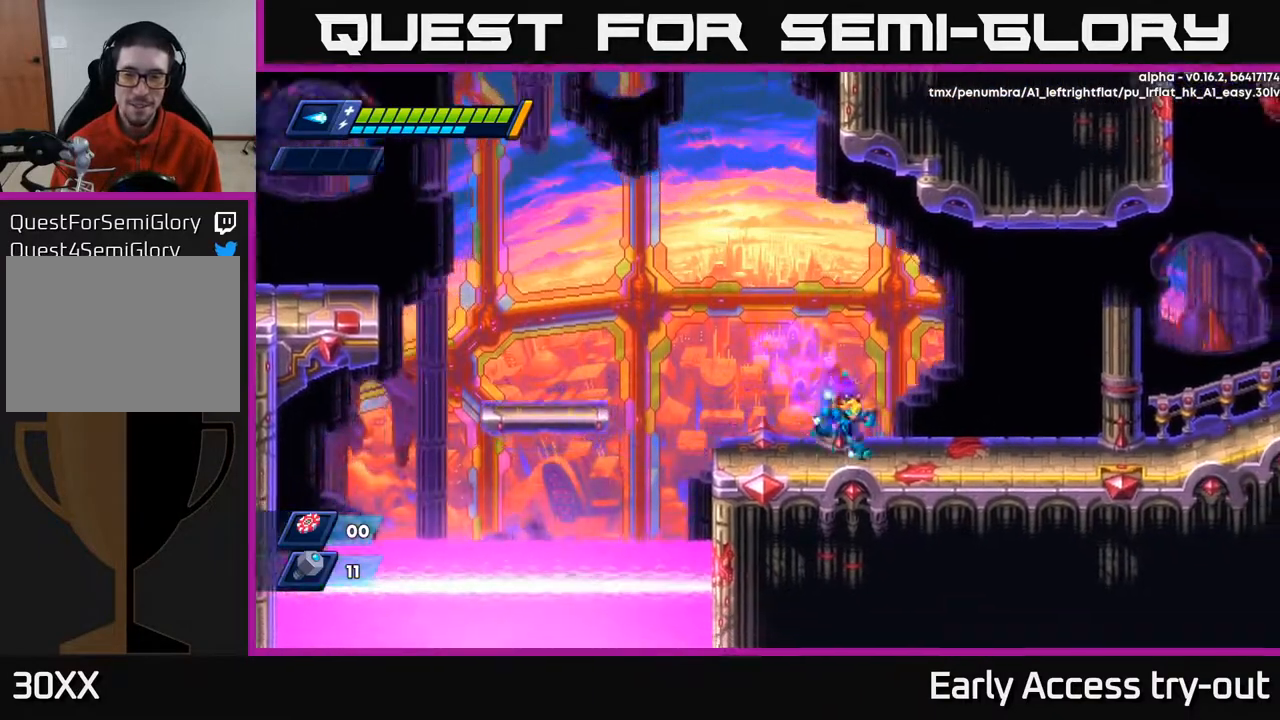
{"buttons": ["DPAD_RIGHT"], "right_stick": "center", "events": []}
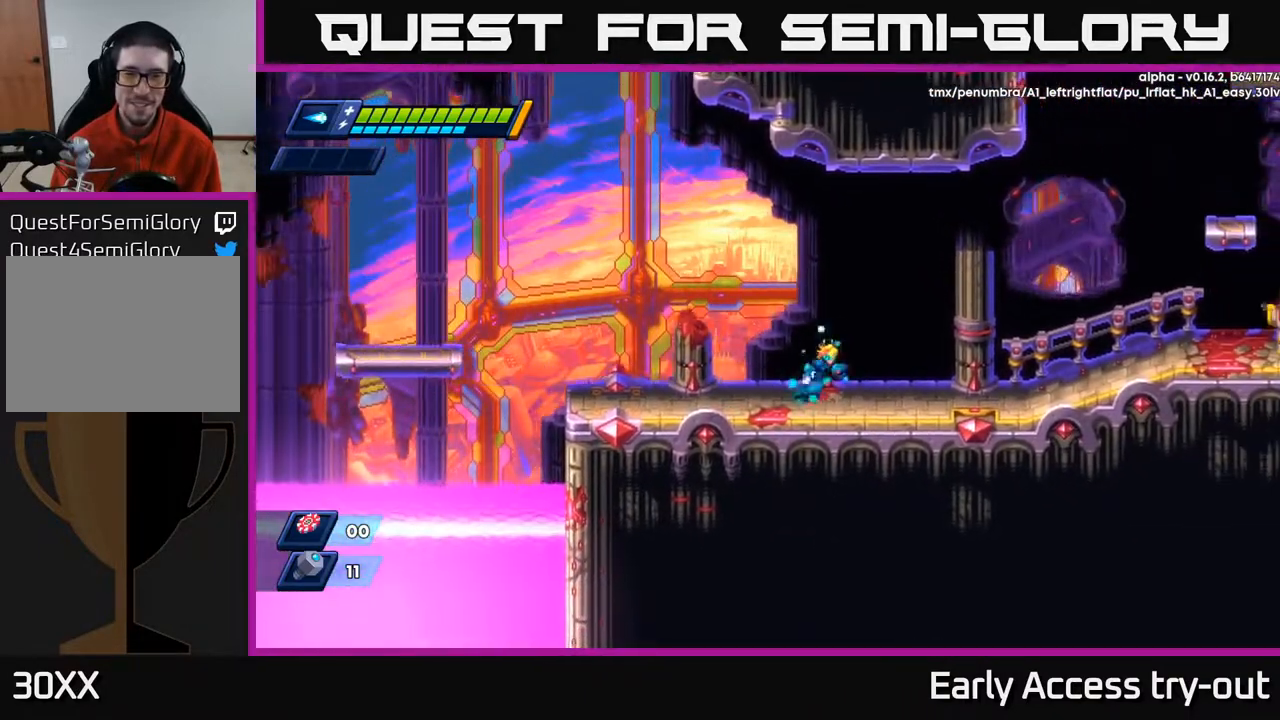
{"buttons": ["DPAD_RIGHT"], "right_stick": "center", "events": []}
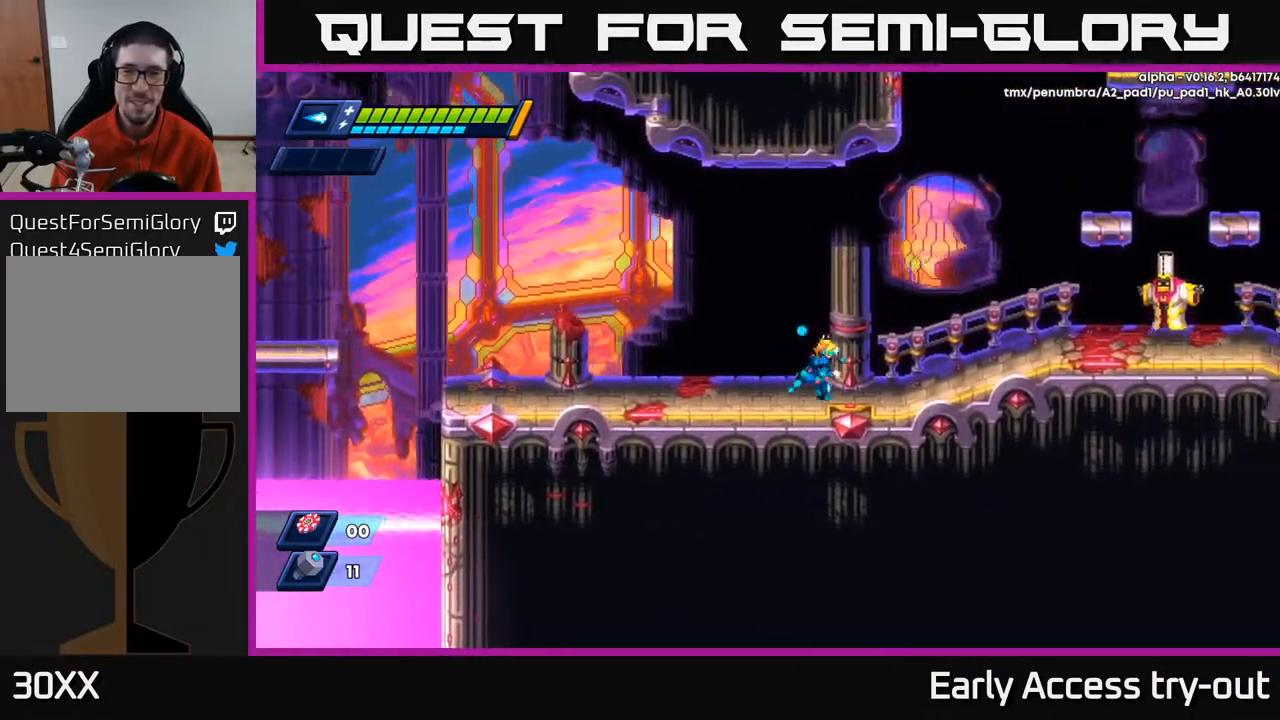
{"buttons": ["A", "DPAD_RIGHT"], "right_stick": "center", "events": [[267, "A", "down"]]}
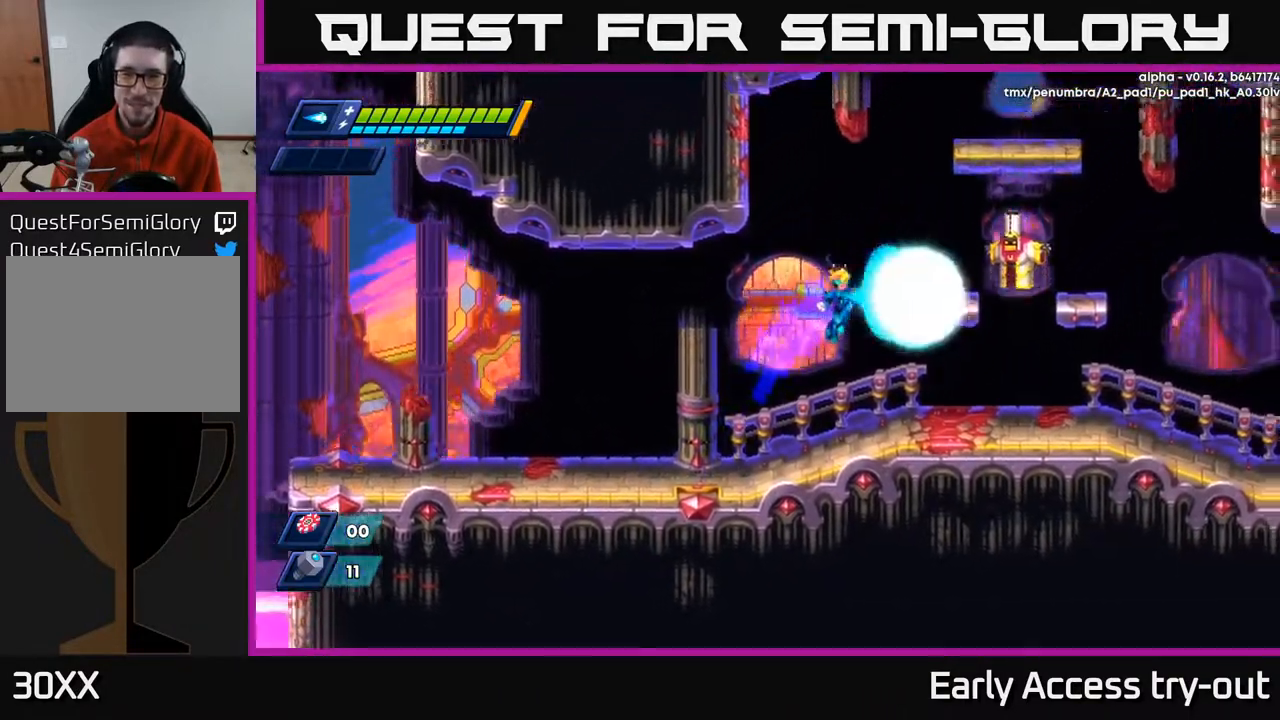
{"buttons": ["A"], "right_stick": "center", "events": [[33, "X", "down"], [117, "DPAD_RIGHT", "up"], [133, "X", "up"], [200, "X", "down"], [250, "A", "up"], [333, "X", "up"], [500, "A", "down"]]}
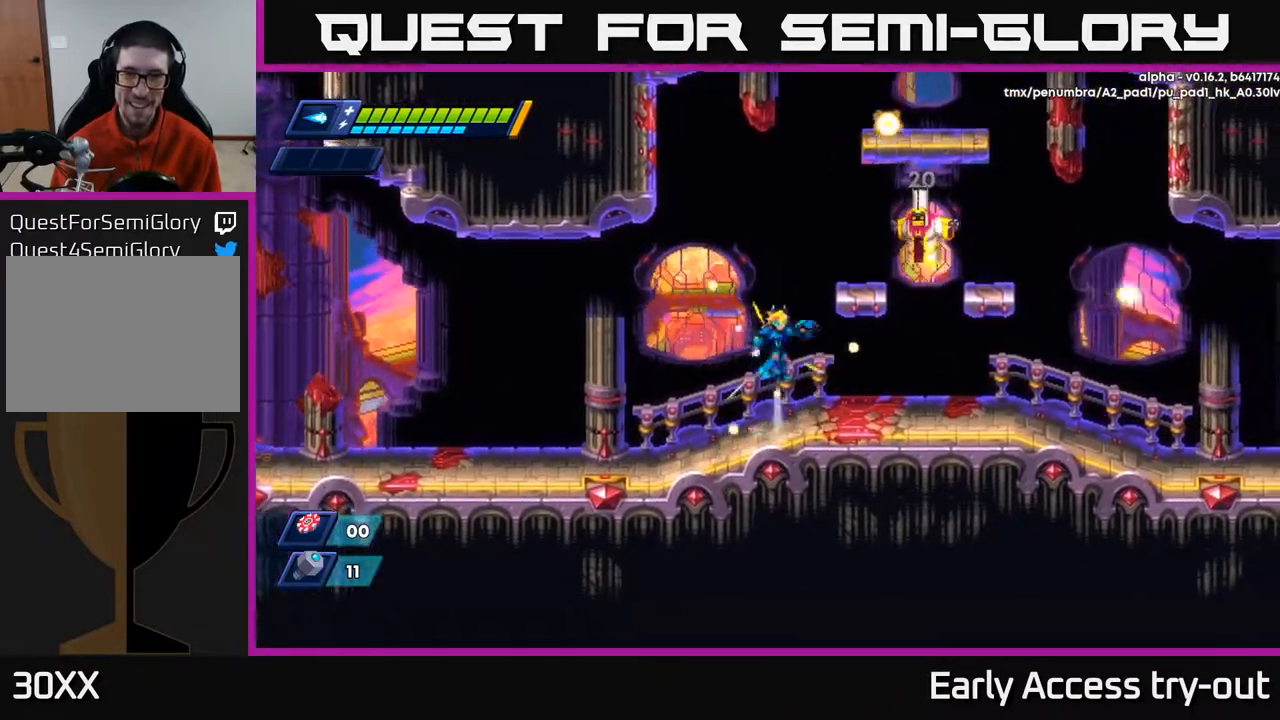
{"buttons": ["X"], "right_stick": "center", "events": [[250, "X", "down"], [283, "A", "up"], [317, "X", "up"], [400, "X", "down"], [433, "X", "up"], [500, "X", "down"]]}
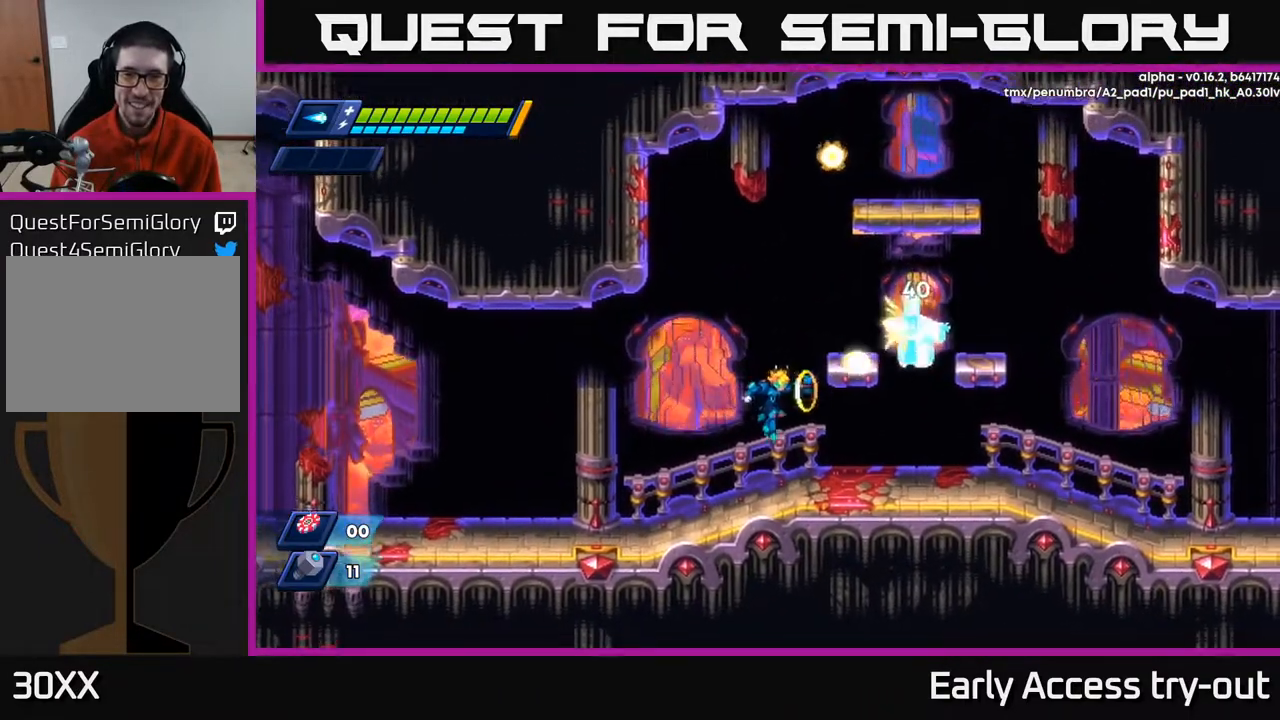
{"buttons": [], "right_stick": "center", "events": [[33, "DPAD_RIGHT", "down"], [83, "X", "up"], [233, "A", "down"], [267, "DPAD_RIGHT", "up"], [300, "X", "down"], [333, "A", "up"], [367, "X", "up"], [433, "X", "down"], [483, "X", "up"]]}
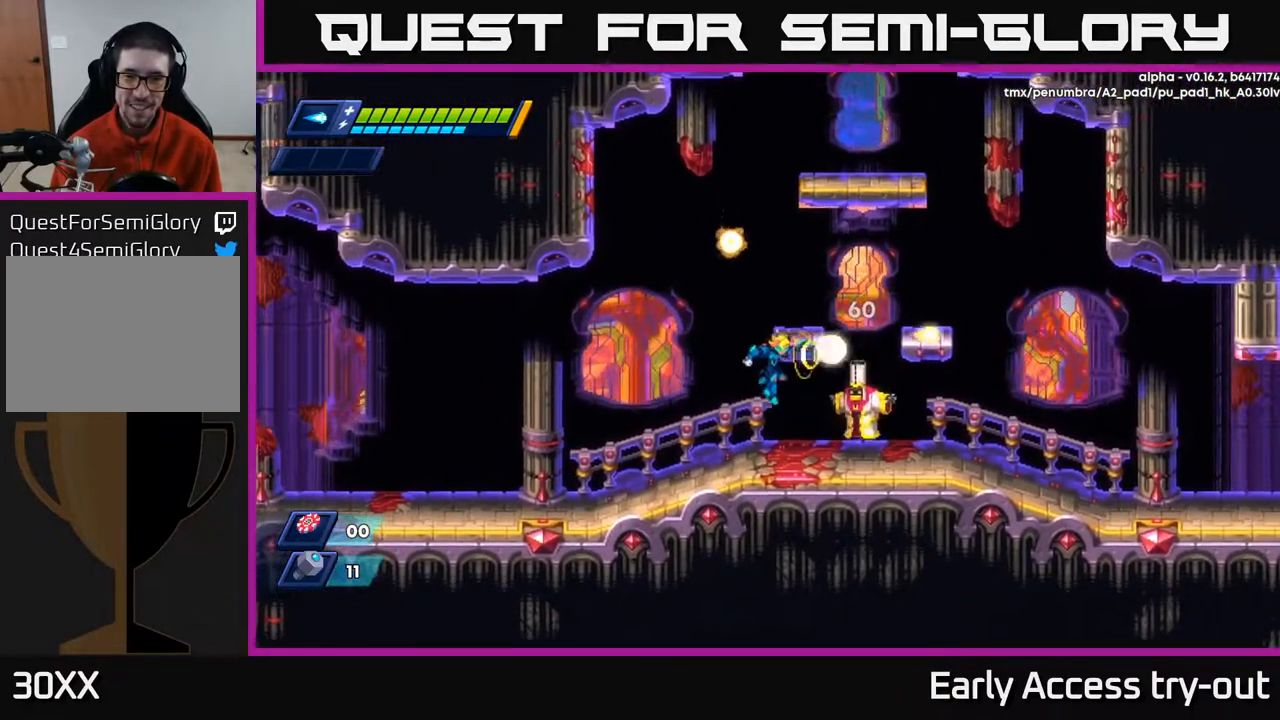
{"buttons": [], "right_stick": "center", "events": [[50, "X", "down"], [100, "X", "up"], [167, "X", "down"], [217, "X", "up"], [283, "DPAD_RIGHT", "down"], [283, "X", "down"], [333, "DPAD_RIGHT", "up"], [350, "X", "up"], [400, "X", "down"], [500, "X", "up"]]}
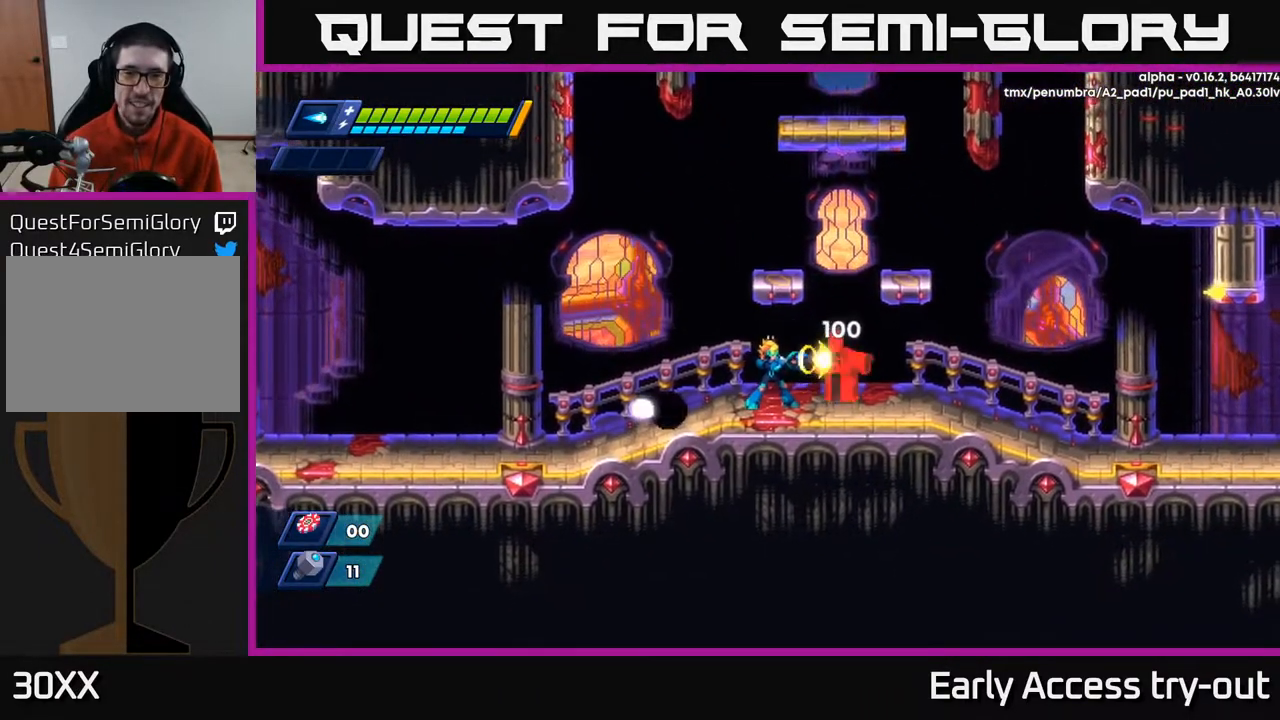
{"buttons": [], "right_stick": "center", "events": [[33, "X", "down"], [117, "X", "up"], [200, "X", "down"], [250, "X", "up"], [317, "X", "down"], [383, "X", "up"], [433, "X", "down"], [500, "X", "up"]]}
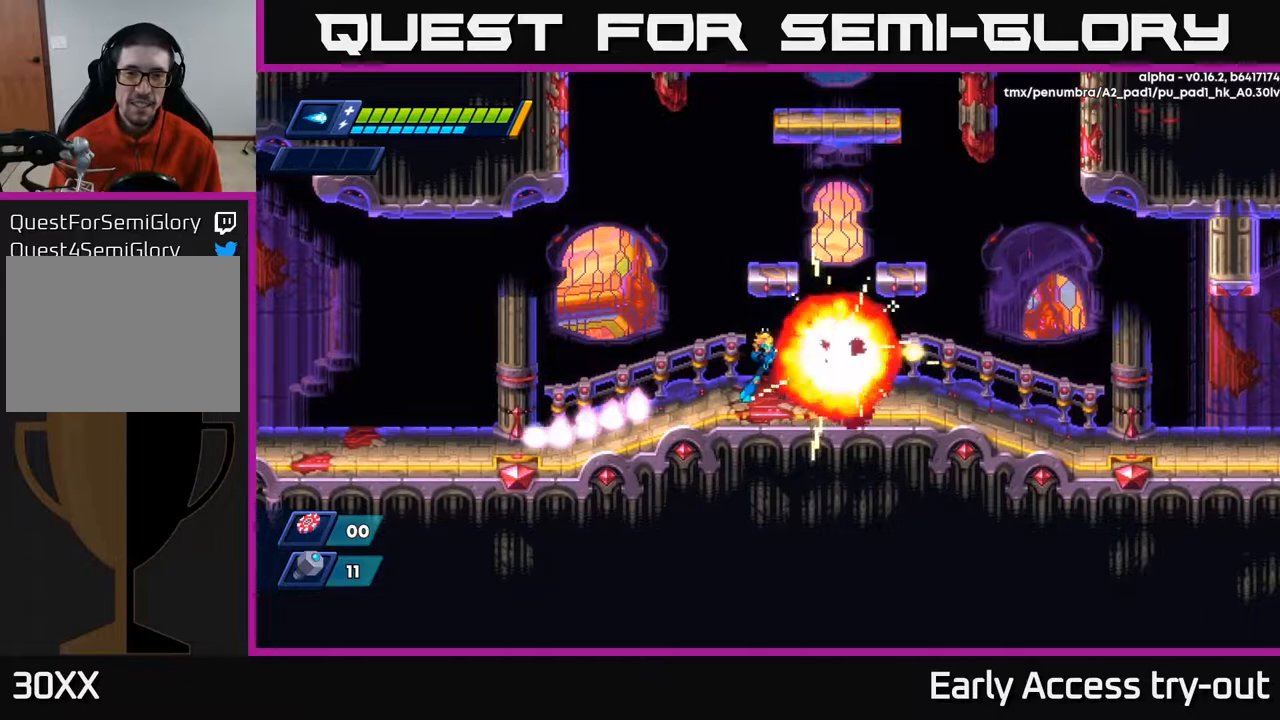
{"buttons": ["A"], "right_stick": "center", "events": [[83, "X", "down"], [150, "X", "up"], [233, "A", "down"]]}
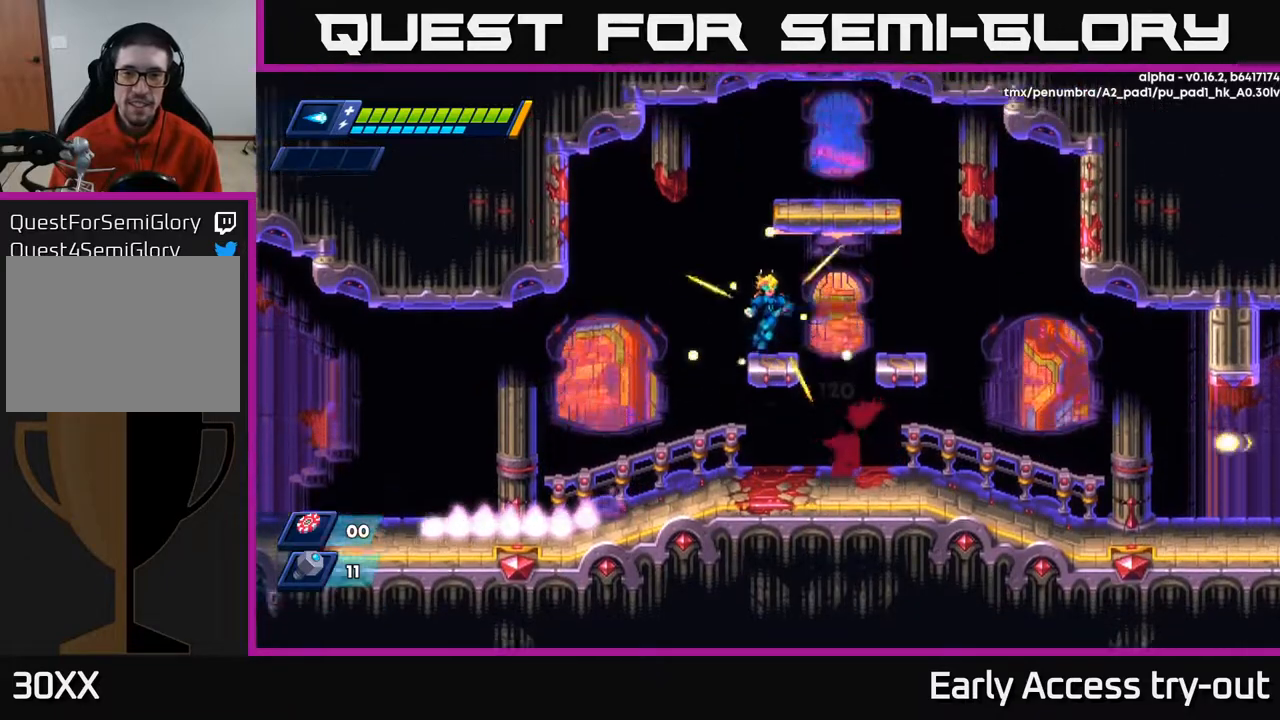
{"buttons": ["A", "DPAD_RIGHT"], "right_stick": "center", "events": [[83, "A", "up"], [217, "DPAD_RIGHT", "down"], [283, "A", "down"]]}
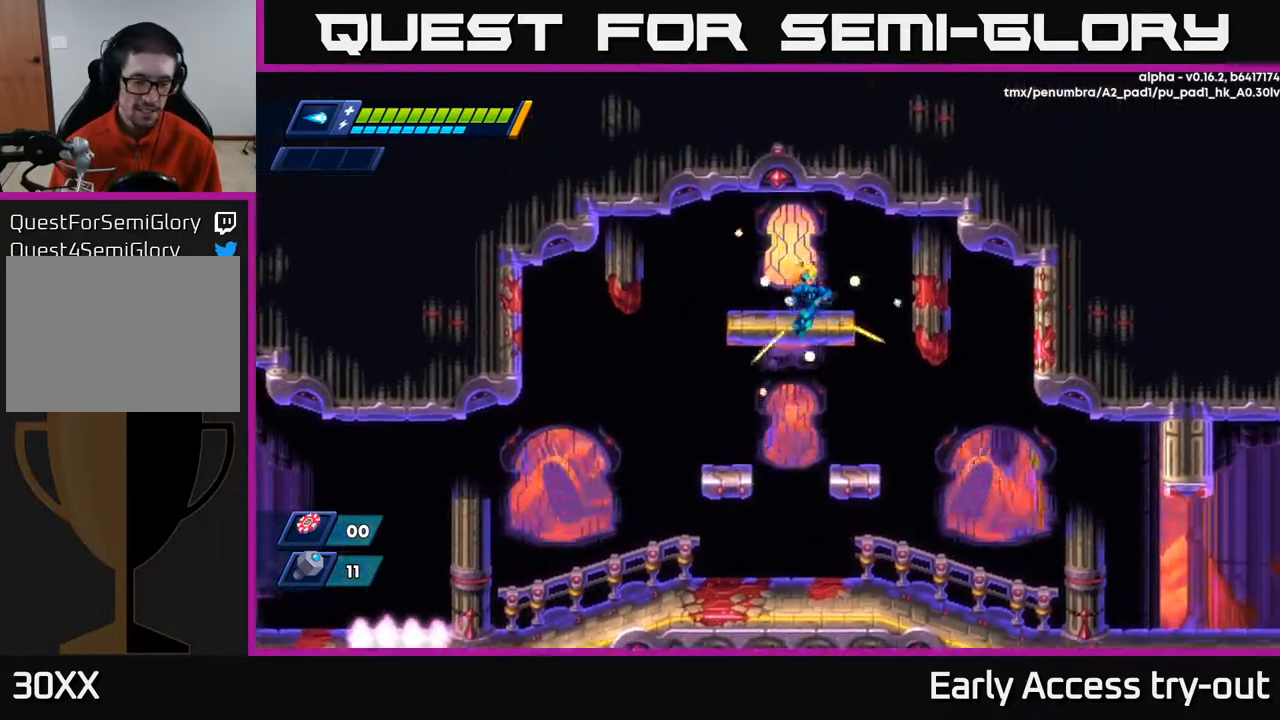
{"buttons": [], "right_stick": "center", "events": [[183, "A", "up"], [233, "DPAD_RIGHT", "up"], [317, "DPAD_LEFT", "down"], [450, "DPAD_LEFT", "up"]]}
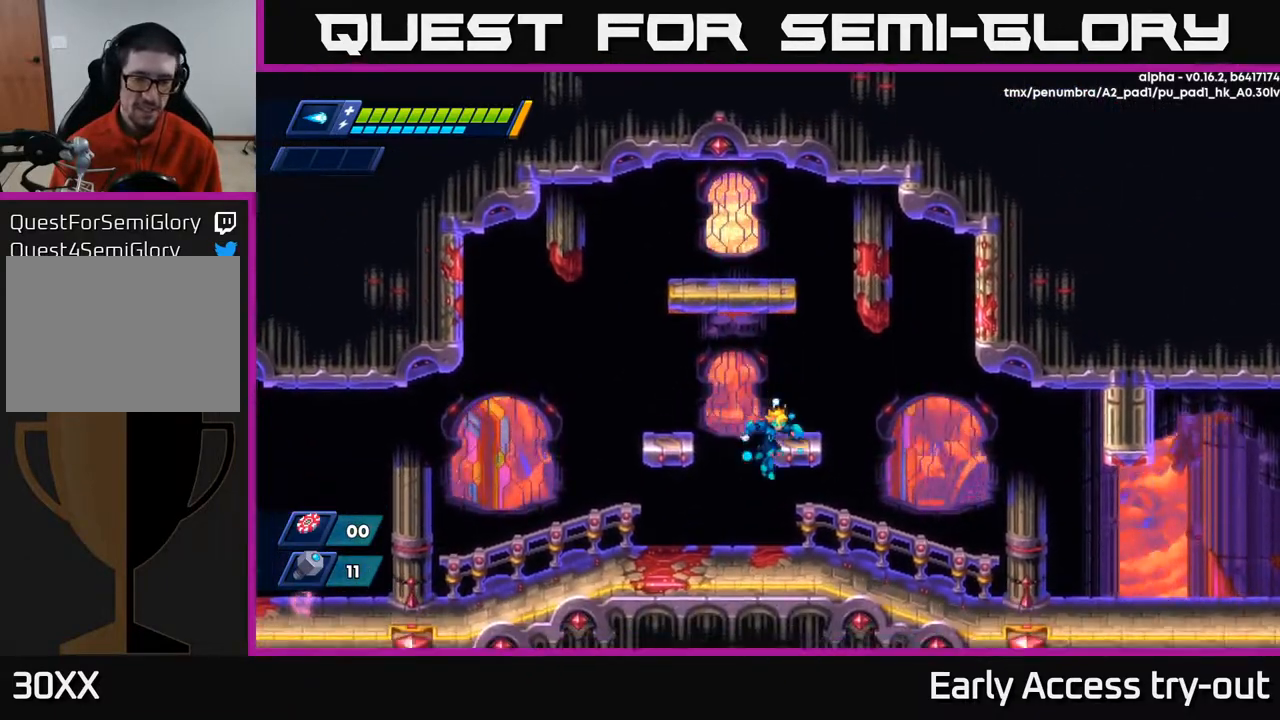
{"buttons": ["DPAD_LEFT"], "right_stick": "center", "events": [[17, "DPAD_RIGHT", "down"], [233, "A", "down"], [383, "DPAD_RIGHT", "up"], [417, "A", "up"], [417, "DPAD_LEFT", "down"]]}
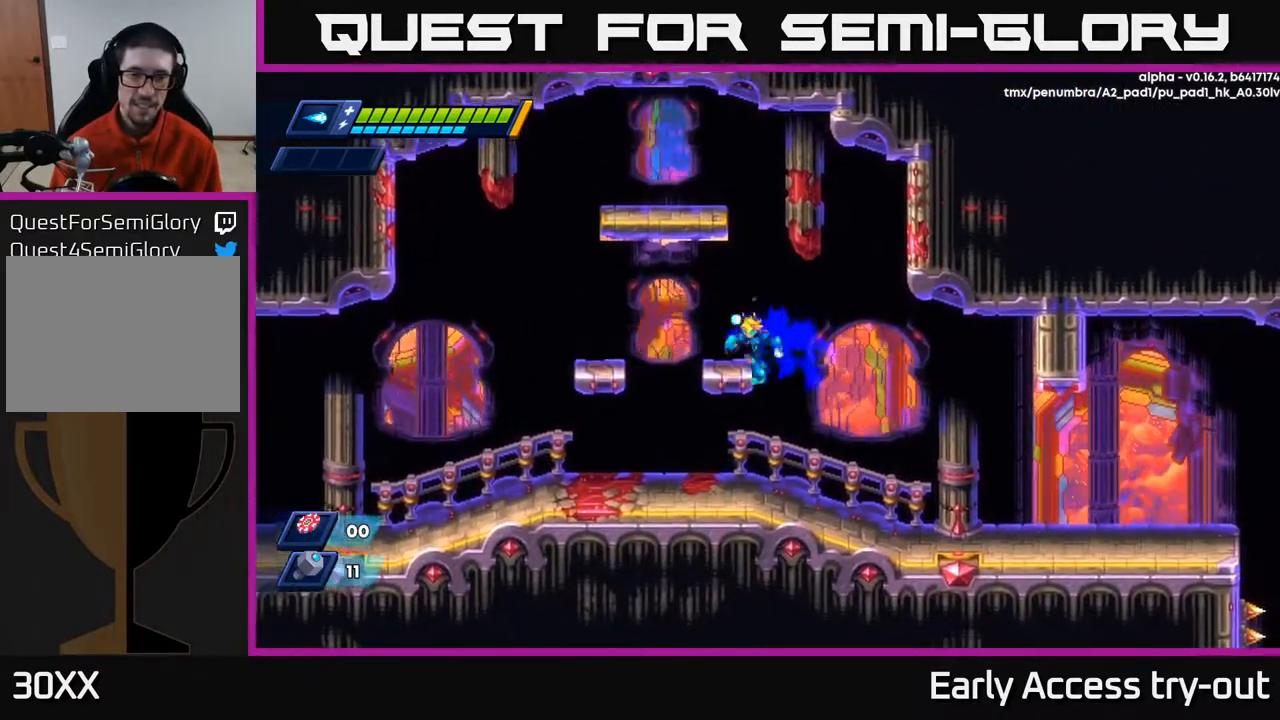
{"buttons": ["A", "DPAD_LEFT"], "right_stick": "center", "events": [[200, "DPAD_LEFT", "up"], [400, "DPAD_LEFT", "down"], [433, "A", "down"]]}
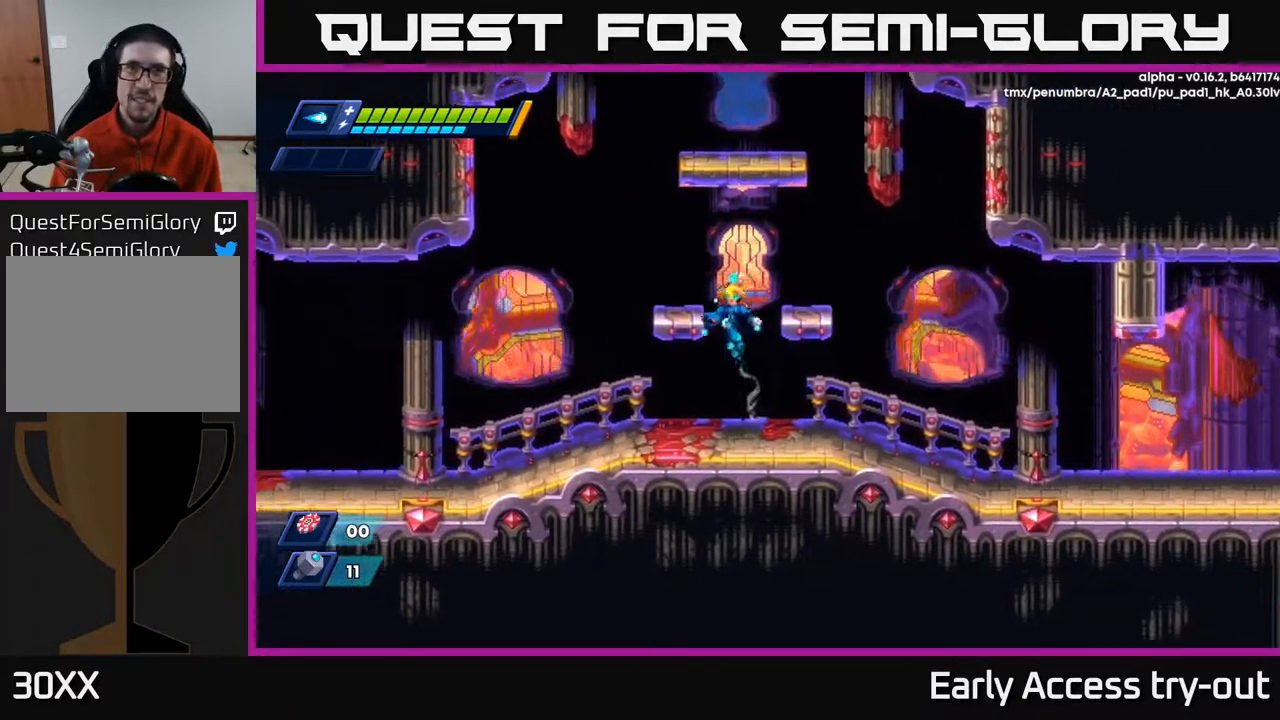
{"buttons": ["A", "DPAD_RIGHT"], "right_stick": "center", "events": [[250, "A", "up"], [250, "DPAD_LEFT", "up"], [283, "DPAD_RIGHT", "down"], [483, "A", "down"]]}
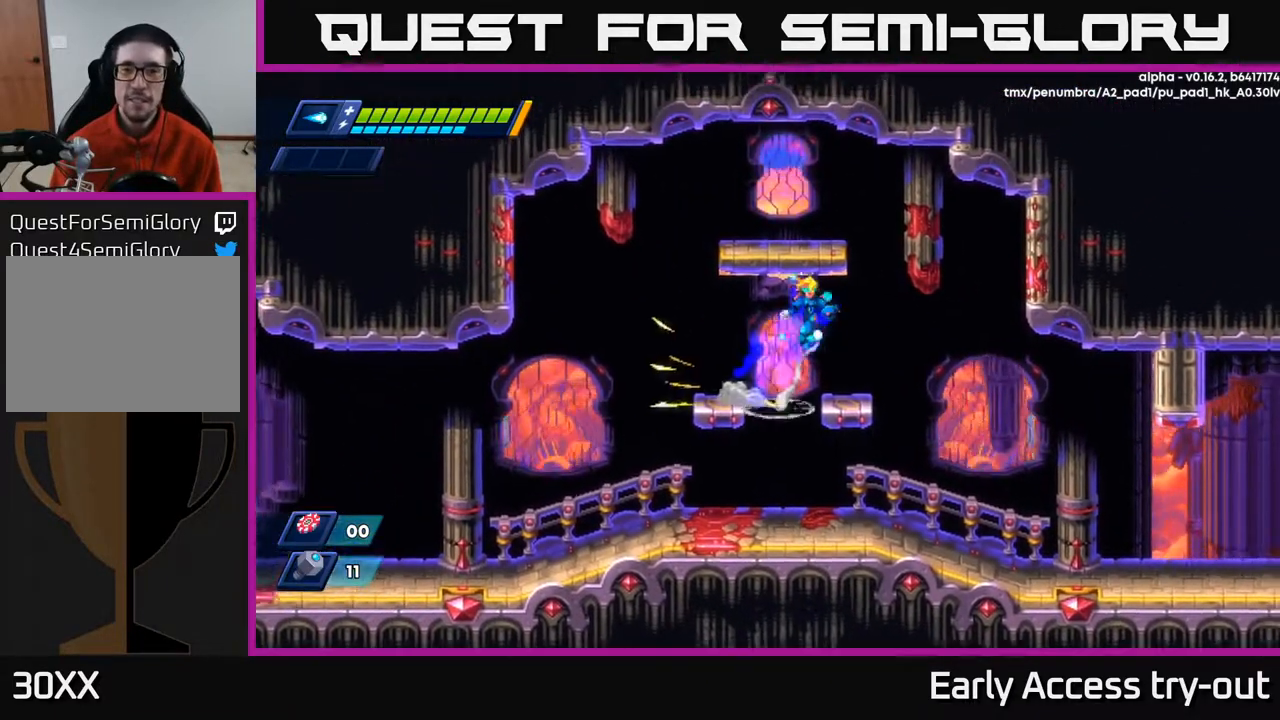
{"buttons": ["DPAD_LEFT"], "right_stick": "center", "events": [[200, "A", "up"], [283, "DPAD_RIGHT", "up"], [333, "DPAD_LEFT", "down"]]}
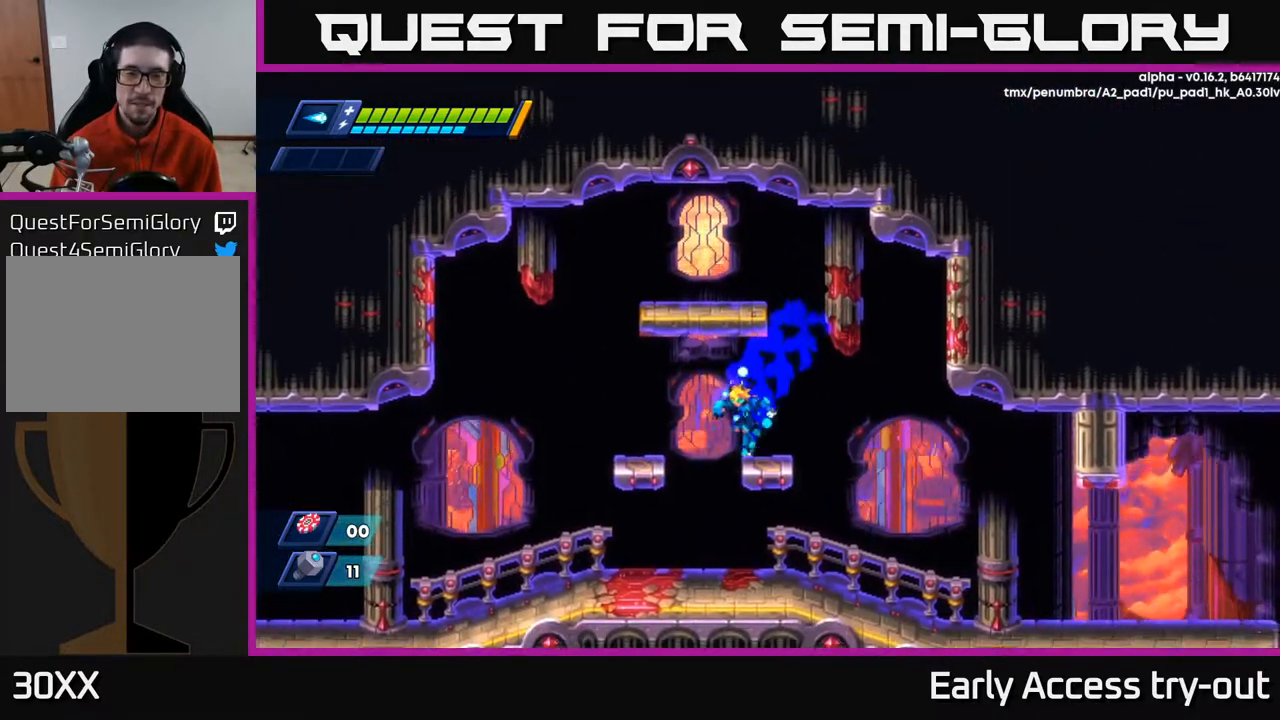
{"buttons": ["A", "DPAD_RIGHT"], "right_stick": "center", "events": [[17, "DPAD_LEFT", "up"], [183, "DPAD_RIGHT", "down"], [317, "A", "down"]]}
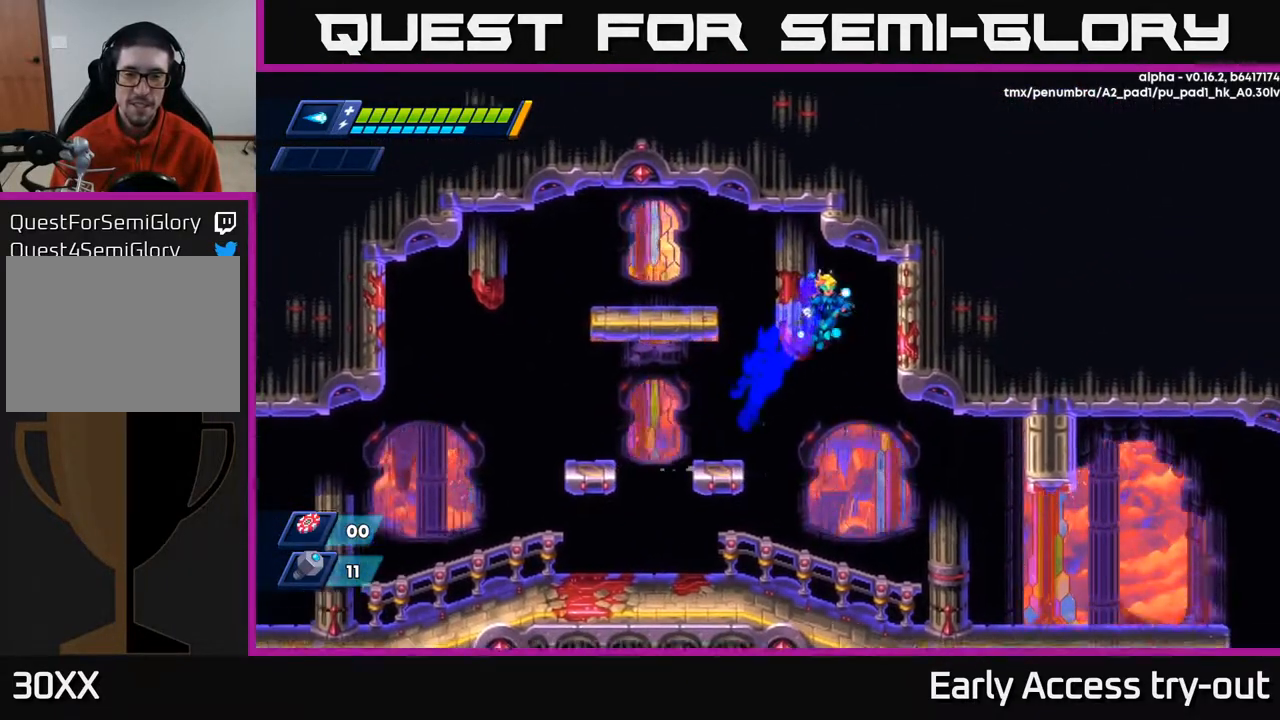
{"buttons": ["DPAD_RIGHT"], "right_stick": "center", "events": [[17, "A", "up"], [33, "DPAD_RIGHT", "up"], [283, "DPAD_RIGHT", "down"]]}
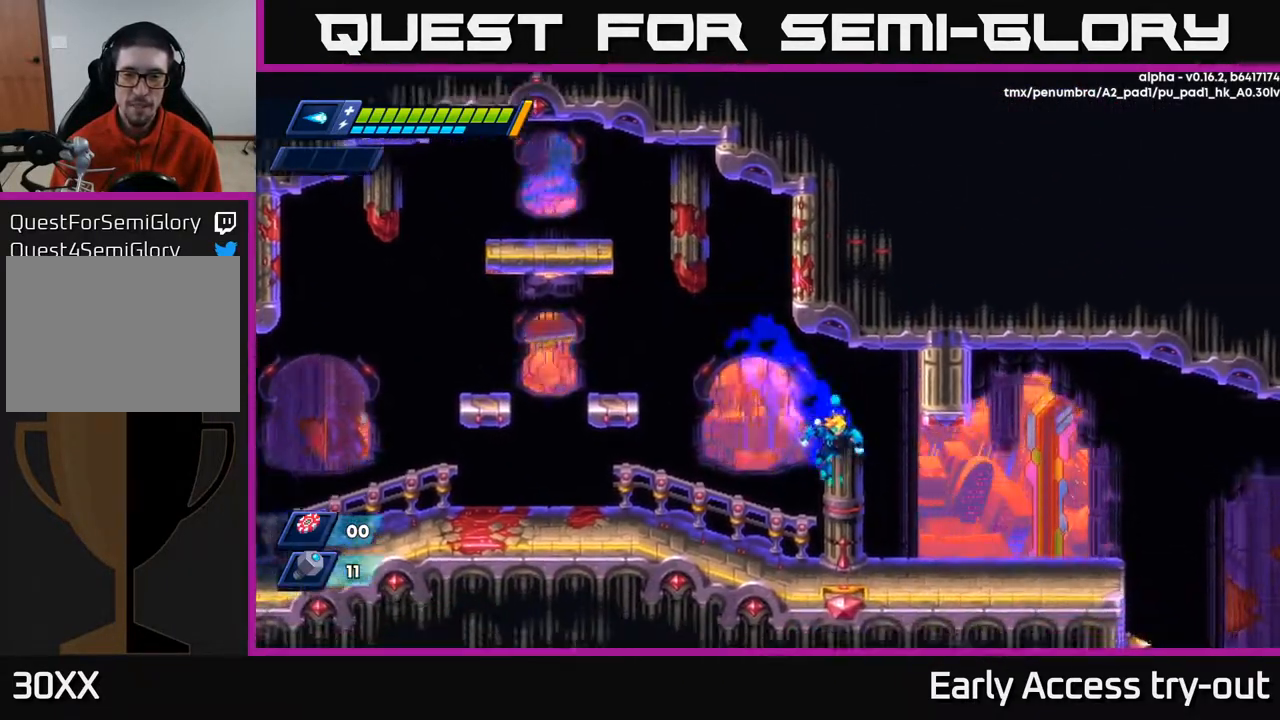
{"buttons": ["DPAD_RIGHT"], "right_stick": "center", "events": [[400, "A", "down"], [467, "A", "up"]]}
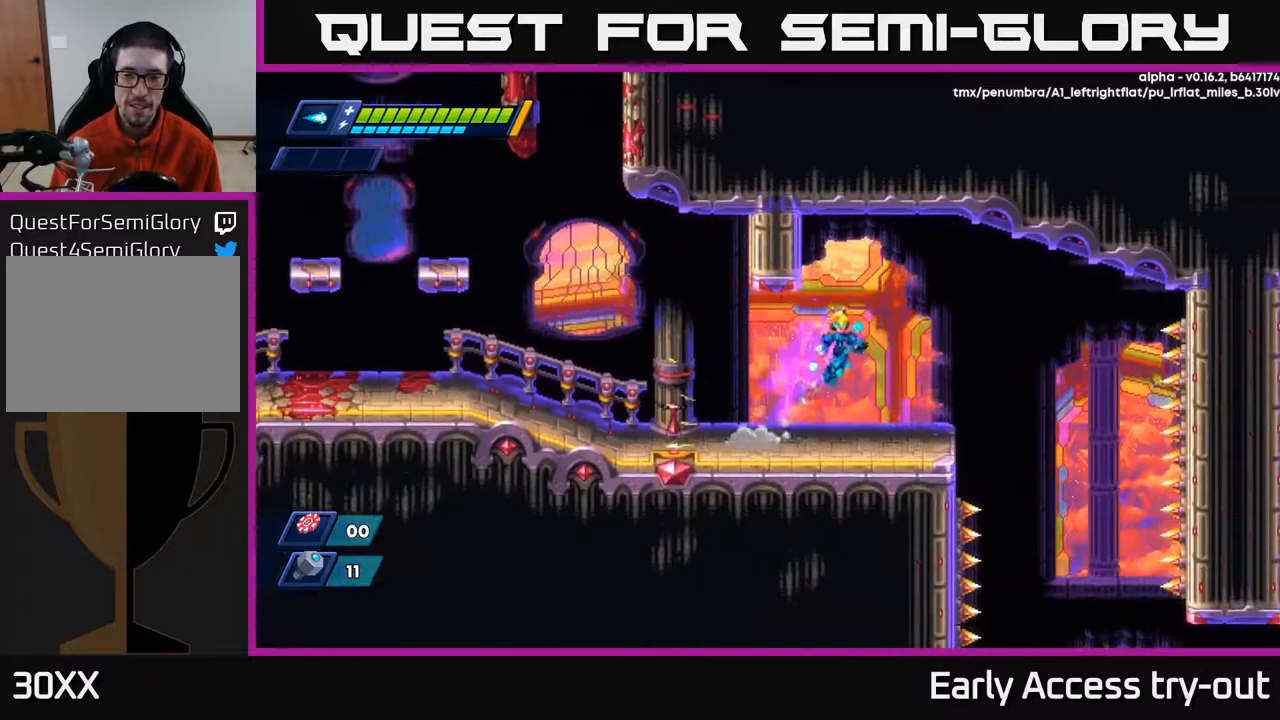
{"buttons": ["A", "DPAD_RIGHT"], "right_stick": "center", "events": [[183, "DPAD_RIGHT", "up"], [300, "DPAD_RIGHT", "down"], [433, "A", "down"]]}
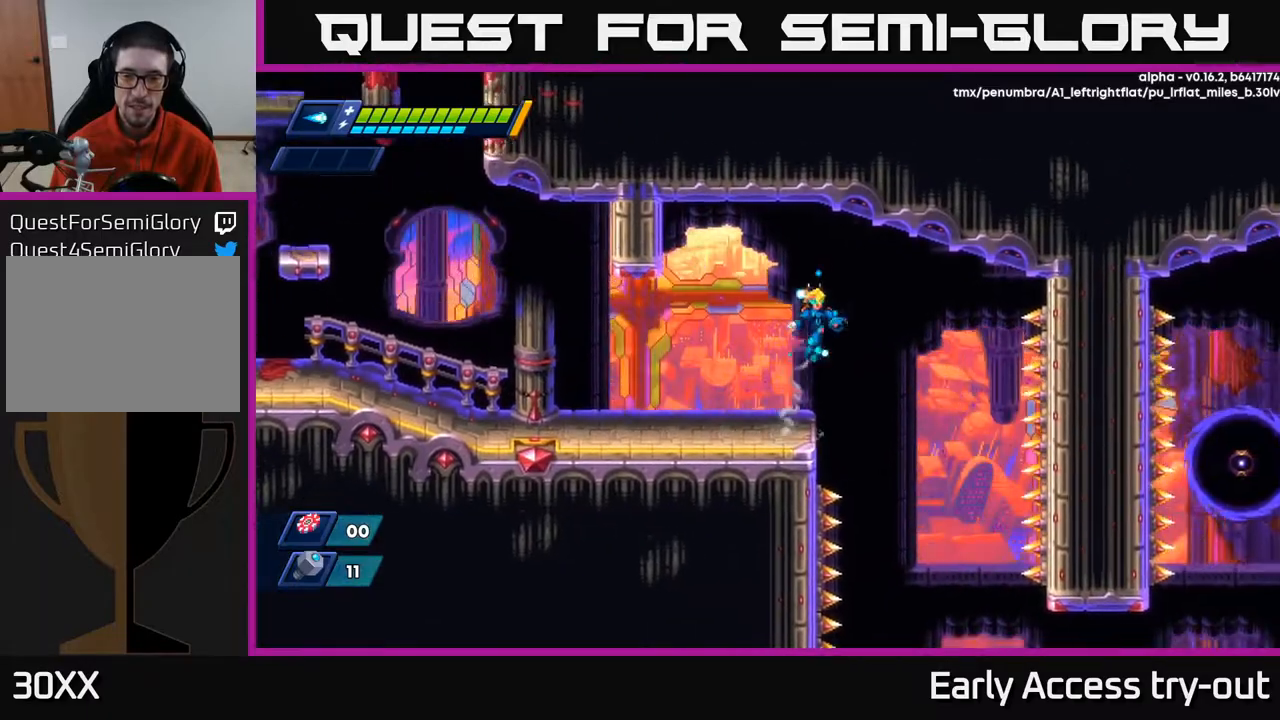
{"buttons": ["DPAD_RIGHT"], "right_stick": "center", "events": [[17, "A", "up"]]}